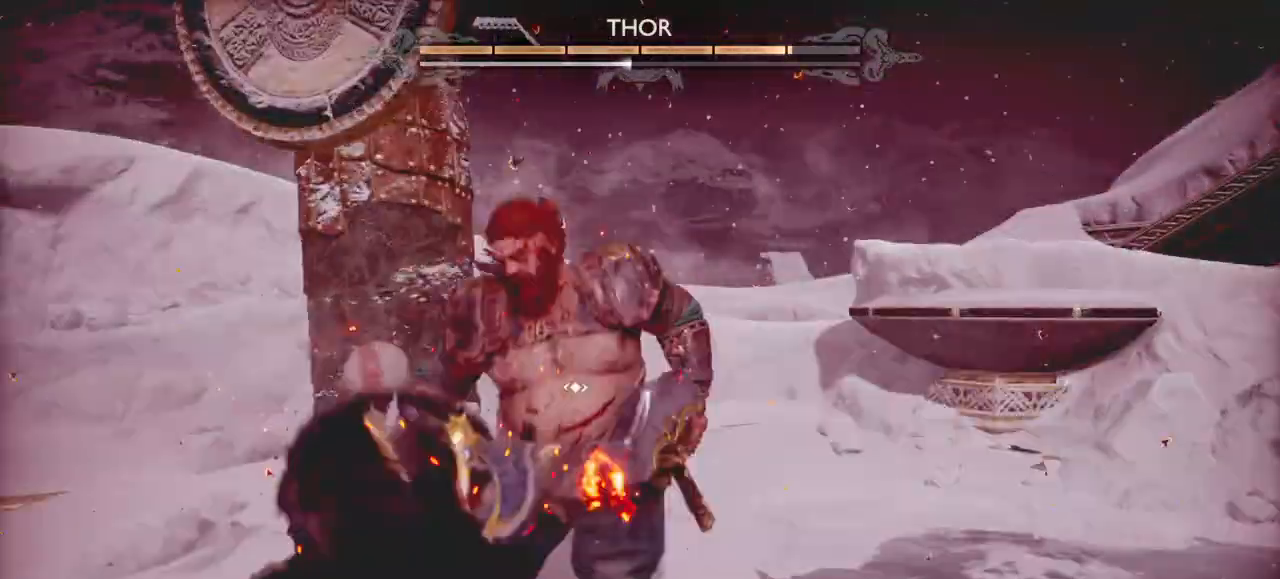
Gameplay with a controller (PlayStation layout); each line is a JSON object with the inputs held at the frame after it. "events" lists button and stick changes between this image and that frame as [ms after this image, input, new state], when the widget could be followed in between. Not read: L3 R1 R3.
{"buttons": [], "left_stick": "up", "right_stick": "center", "events": []}
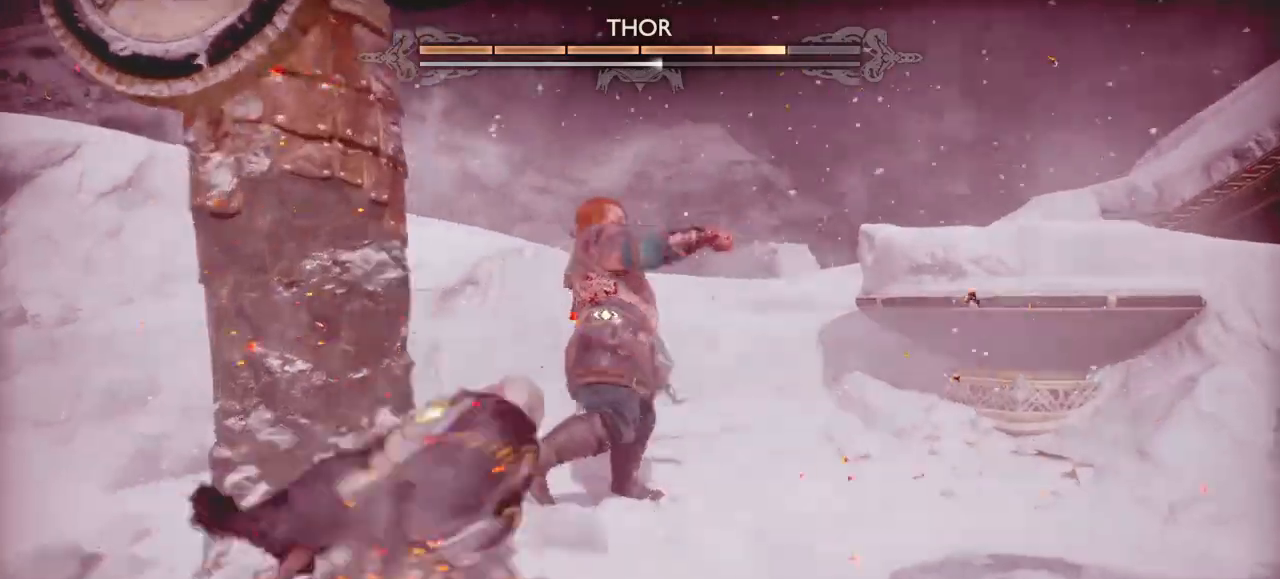
{"buttons": [], "left_stick": "up", "right_stick": "center", "events": [[100, "SELECT", "down"], [234, "SELECT", "up"]]}
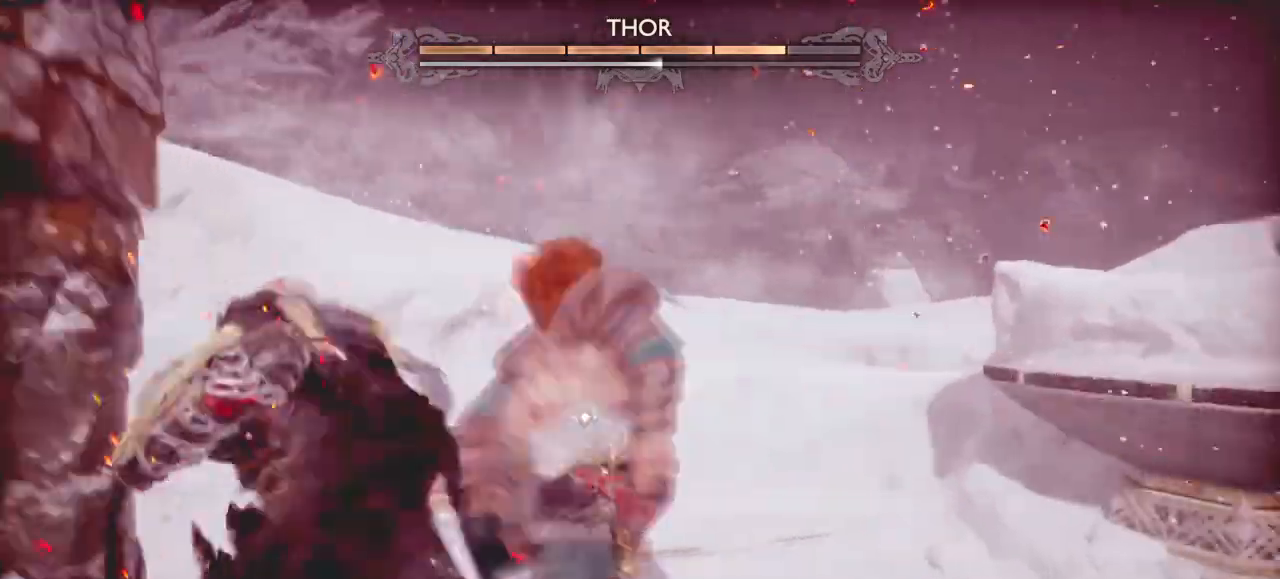
{"buttons": [], "left_stick": "up", "right_stick": "center", "events": []}
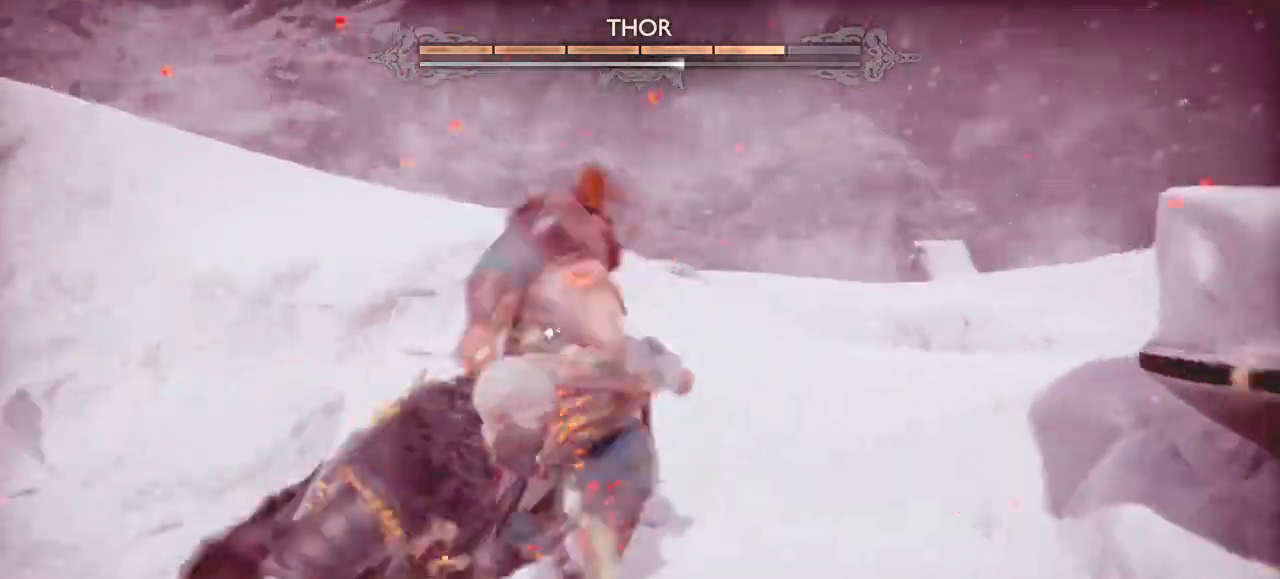
{"buttons": [], "left_stick": "up", "right_stick": "center", "events": [[100, "left_stick", "center"], [400, "left_stick", "up"]]}
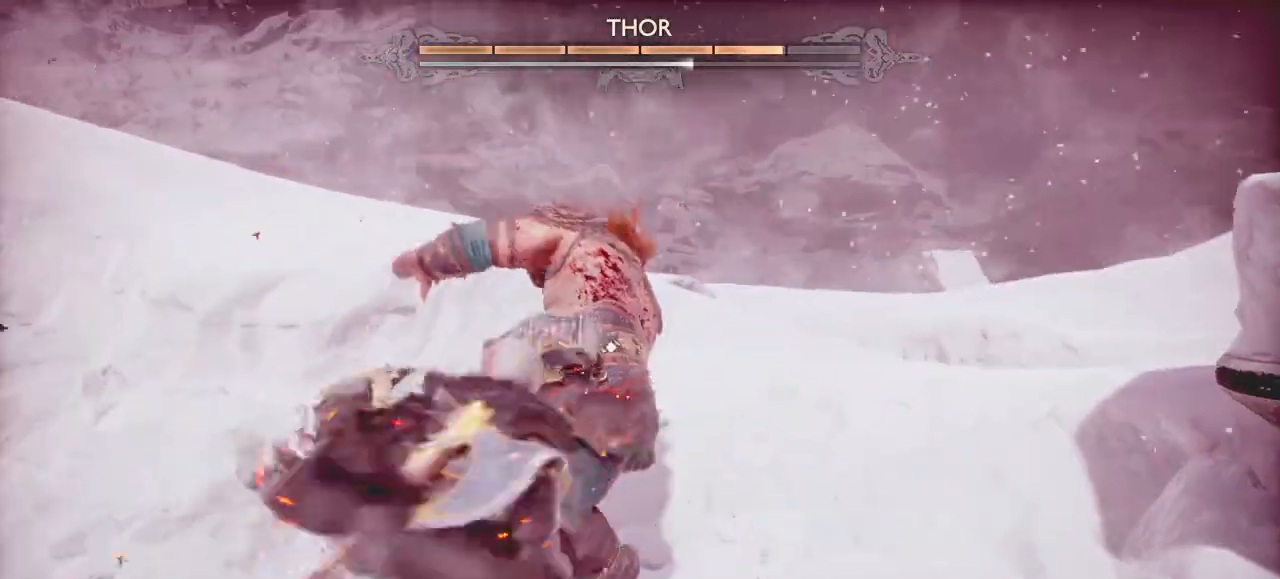
{"buttons": [], "left_stick": "up", "right_stick": "center", "events": []}
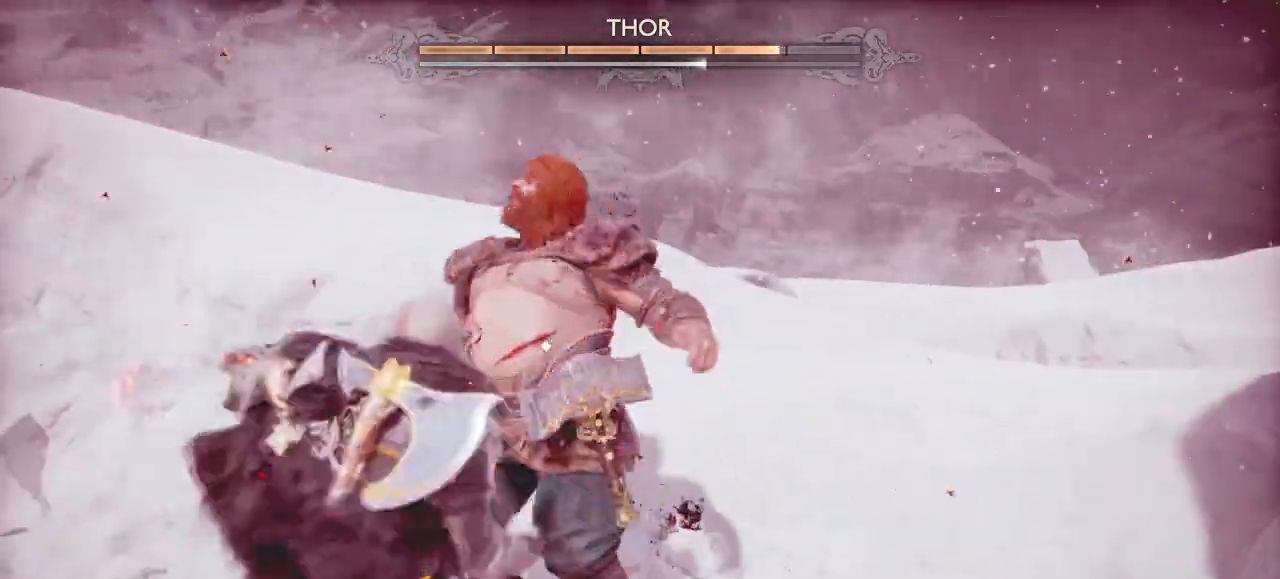
{"buttons": [], "left_stick": "up", "right_stick": "center", "events": []}
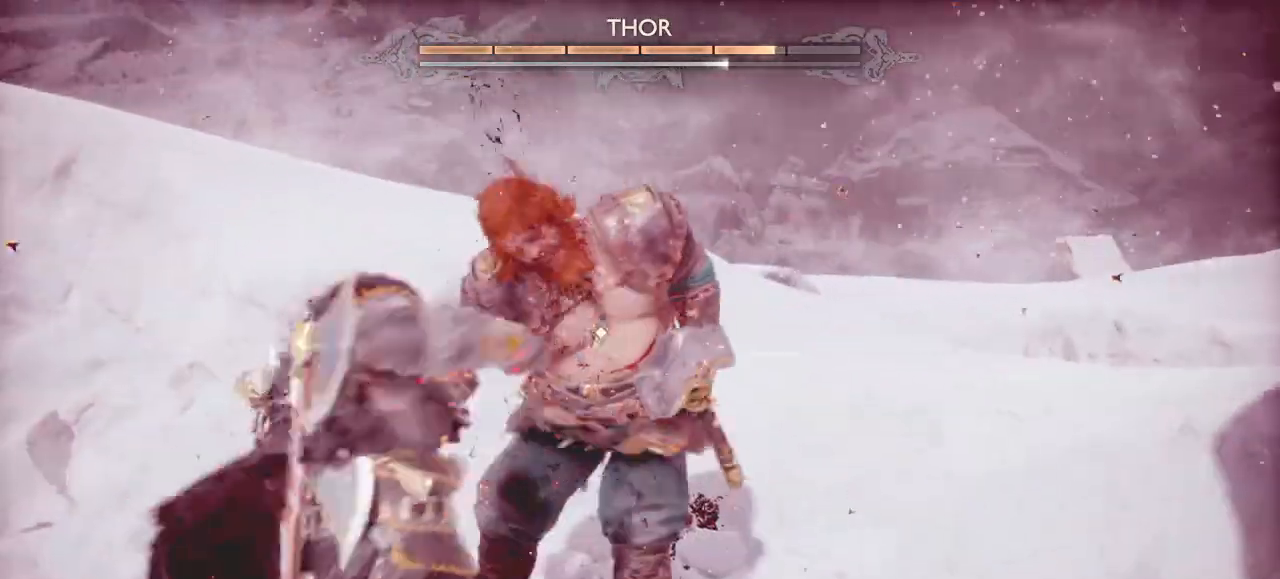
{"buttons": [], "left_stick": "up", "right_stick": "center", "events": []}
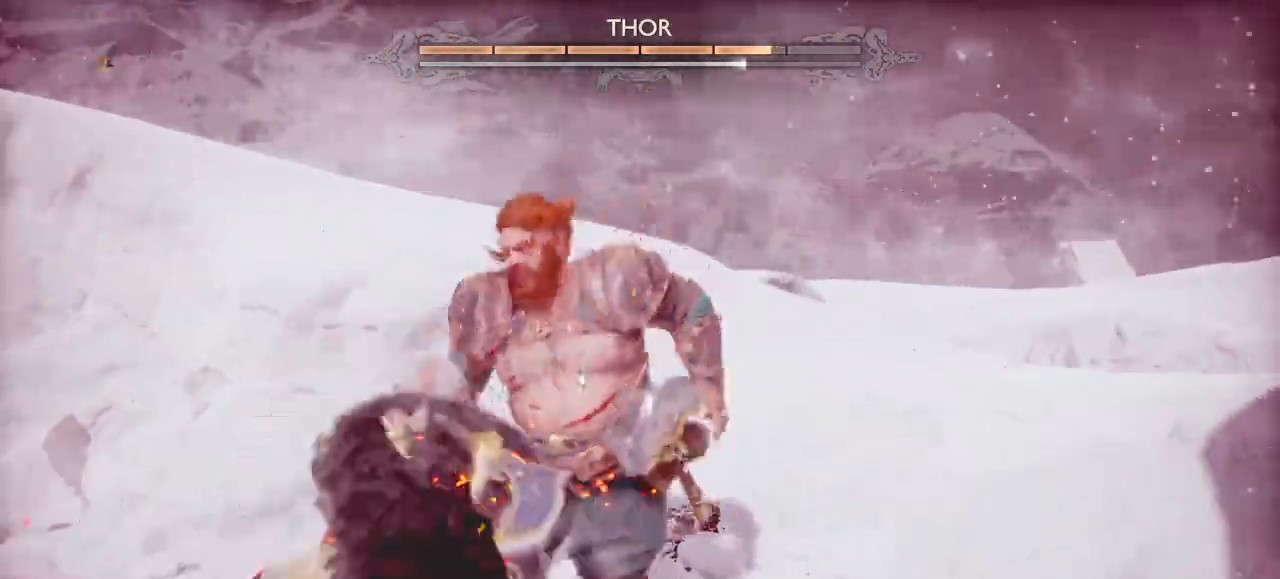
{"buttons": ["R2"], "left_stick": "up", "right_stick": "center"}
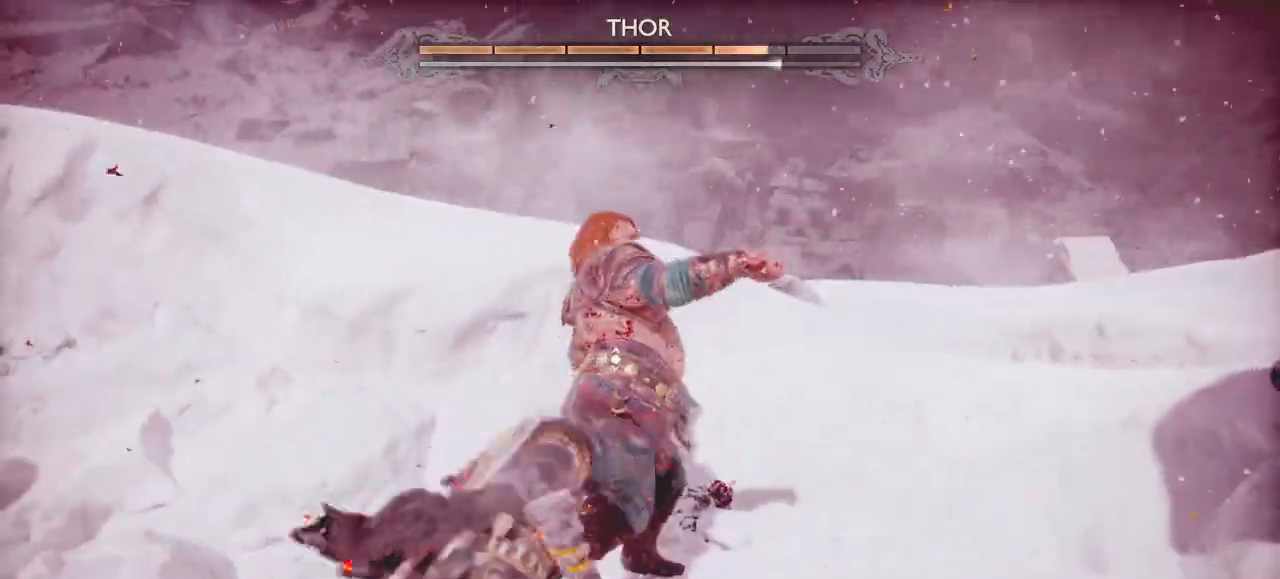
{"buttons": ["R2"], "left_stick": "up", "right_stick": "center", "events": [[34, "R2", "up"], [101, "R2", "down"], [234, "R2", "up"], [301, "R2", "down"], [468, "R2", "up"], [501, "R2", "down"]]}
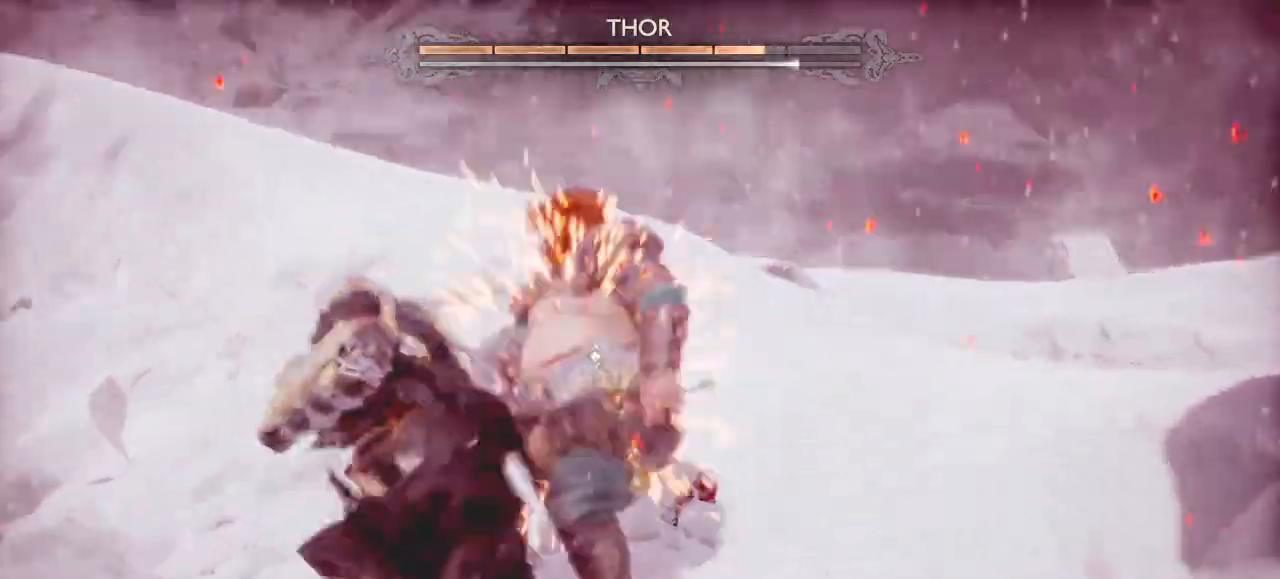
{"buttons": ["R2"], "left_stick": "up", "right_stick": "center", "events": [[167, "R2", "up"], [234, "R2", "down"]]}
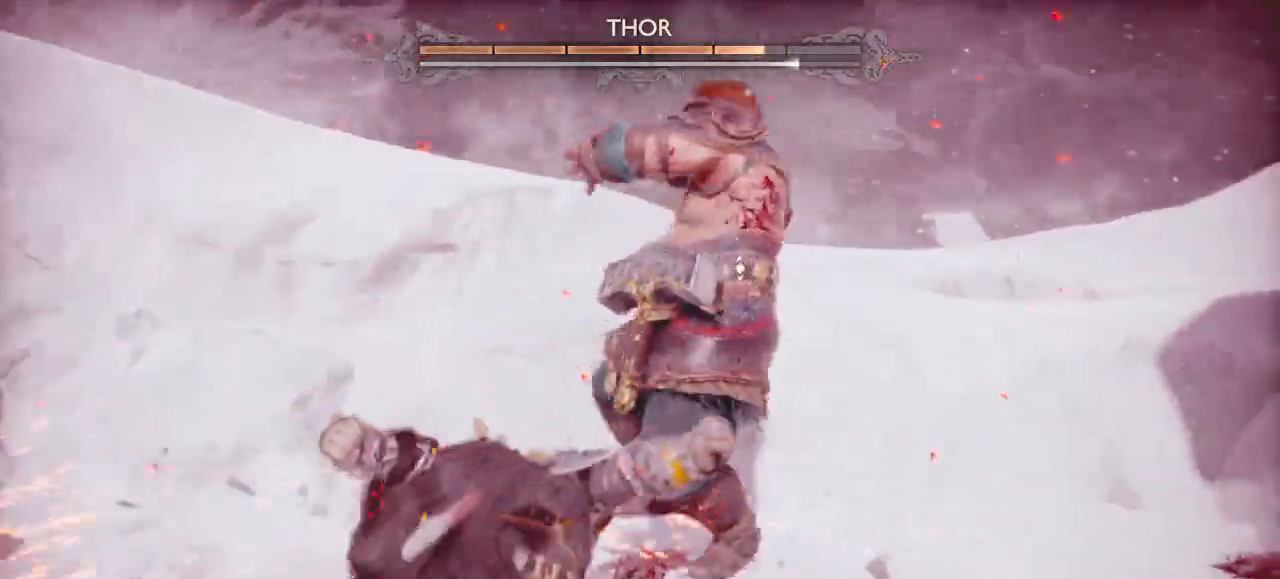
{"buttons": [], "left_stick": "up-right", "right_stick": "center", "events": [[301, "R2", "up"], [334, "left_stick", "up-right"]]}
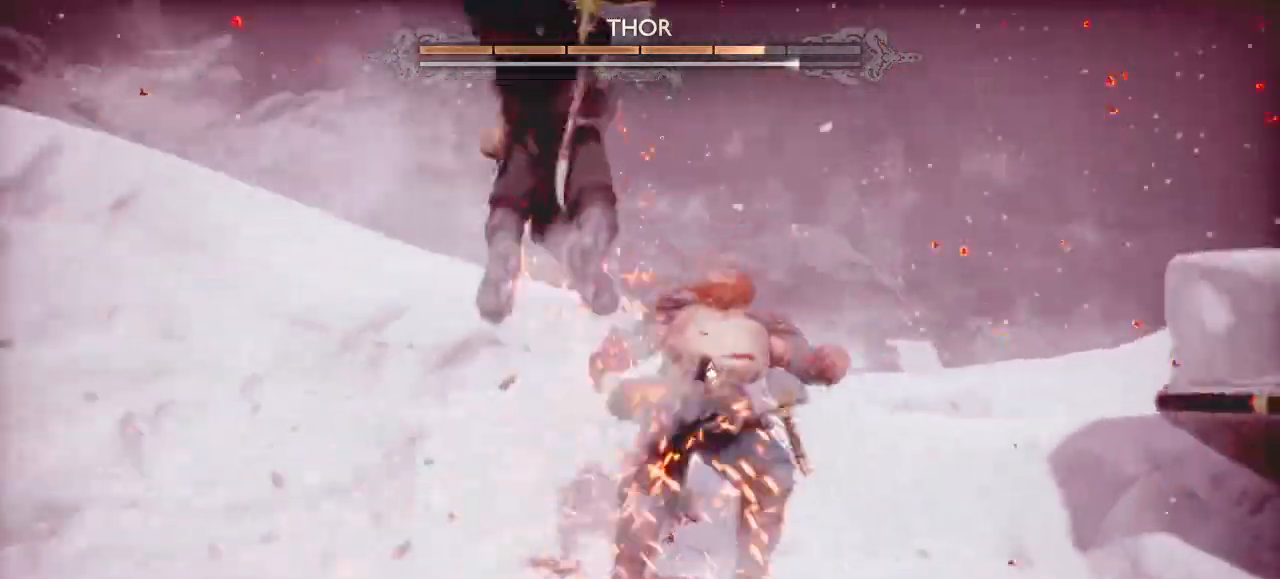
{"buttons": [], "left_stick": "up-right", "right_stick": "center", "events": [[67, "right_stick", "down"], [167, "right_stick", "down-right"], [334, "right_stick", "center"]]}
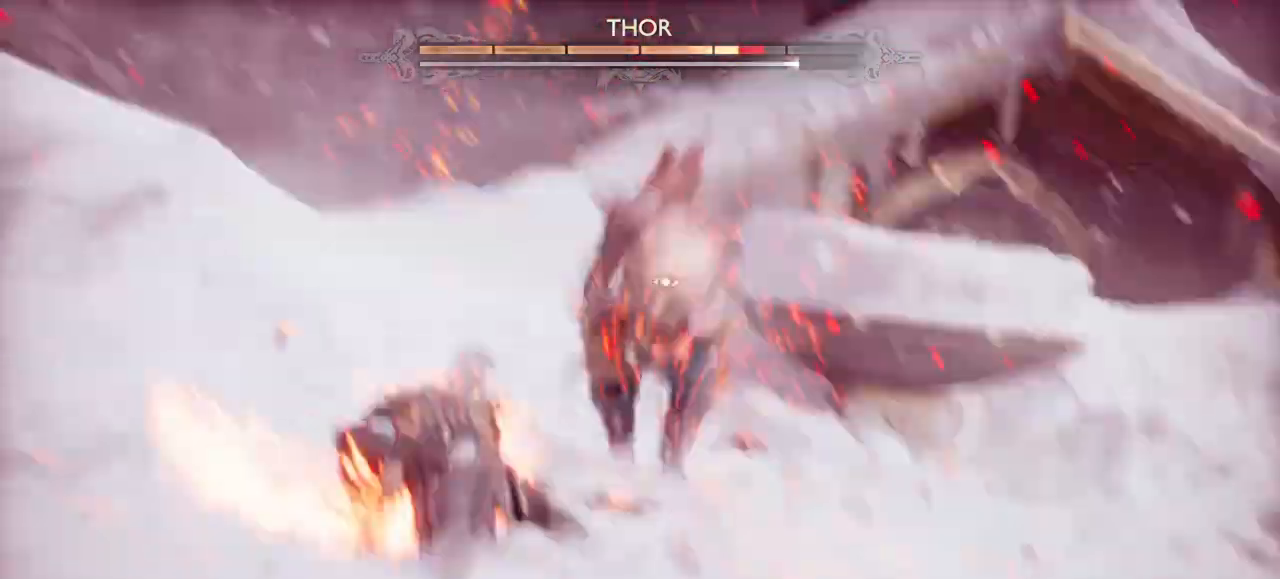
{"buttons": [], "left_stick": "down-right", "right_stick": "center", "events": [[67, "right_stick", "down"], [201, "left_stick", "right"], [301, "right_stick", "center"], [468, "left_stick", "down-right"]]}
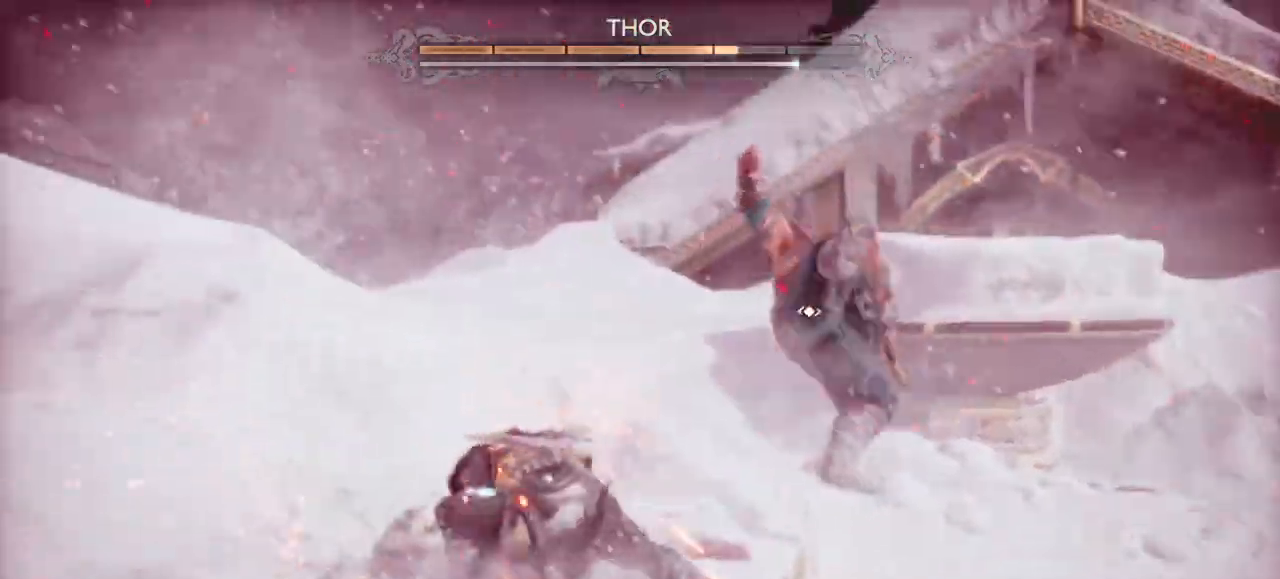
{"buttons": ["R2"], "left_stick": "right", "right_stick": "center", "events": [[500, "R2", "down"], [500, "left_stick", "right"]]}
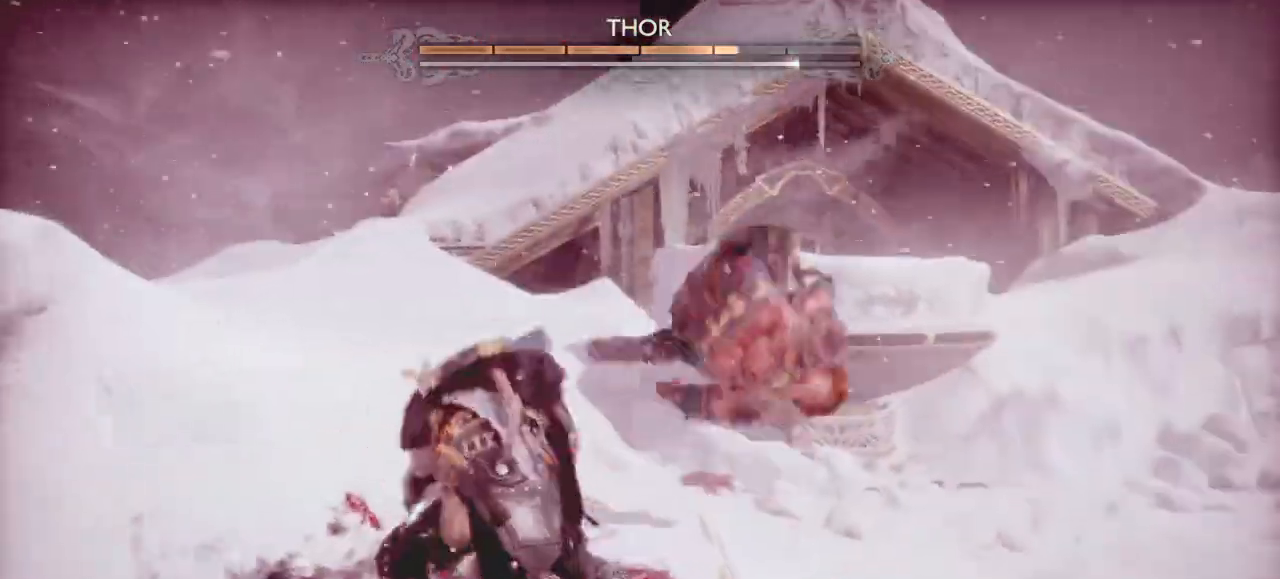
{"buttons": ["R2"], "left_stick": "right", "right_stick": "center", "events": [[34, "right_stick", "down"], [101, "right_stick", "center"], [167, "R2", "up"], [267, "R2", "down"], [401, "R2", "up"], [501, "R2", "down"]]}
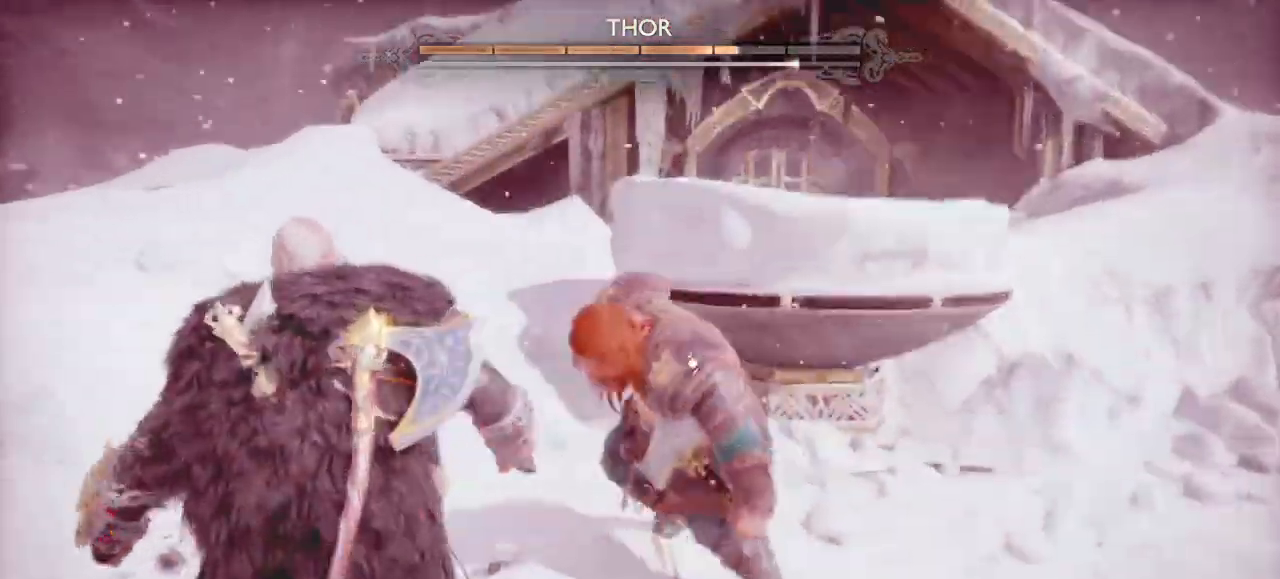
{"buttons": ["R2"], "left_stick": "right", "right_stick": "center", "events": [[133, "R2", "up"], [234, "R2", "down"], [367, "R2", "up"], [467, "R2", "down"]]}
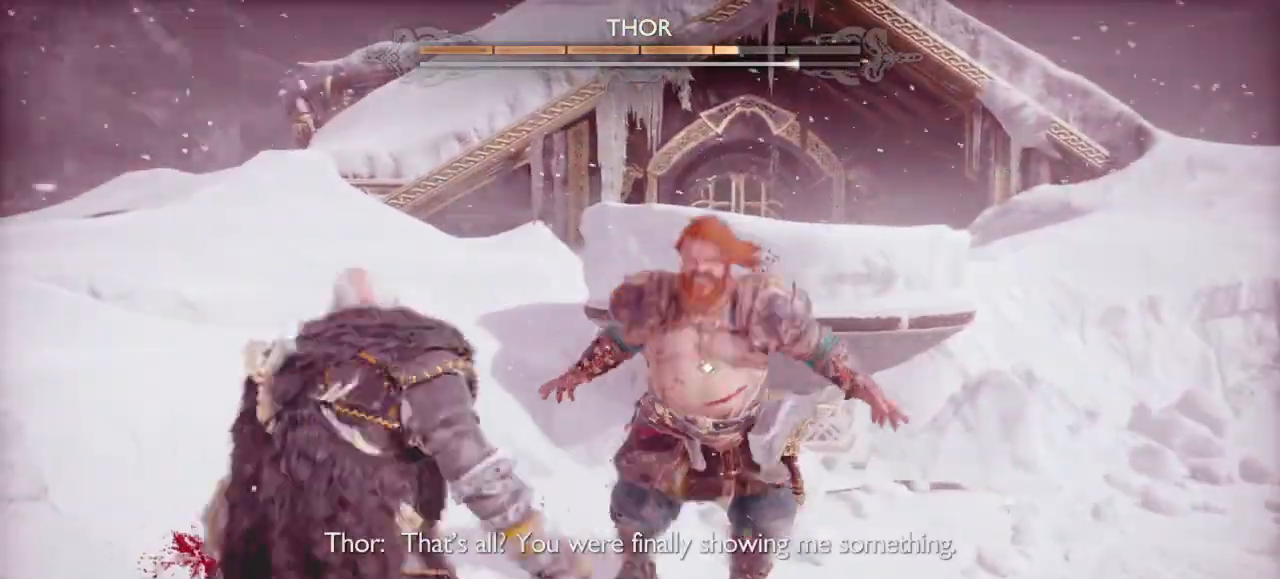
{"buttons": ["R2"], "left_stick": "right", "right_stick": "center", "events": [[101, "R2", "up"], [201, "R2", "down"], [368, "R2", "up"], [434, "R2", "down"]]}
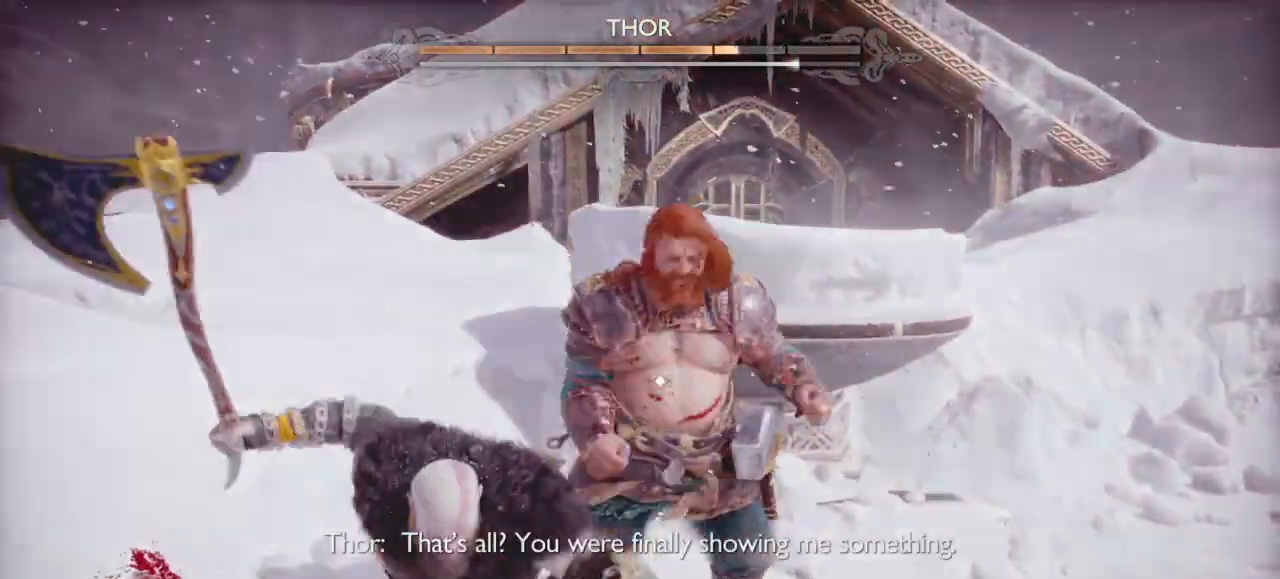
{"buttons": ["R2"], "left_stick": "right", "right_stick": "center", "events": [[100, "R2", "up"], [167, "R2", "down"], [334, "R2", "up"], [400, "R2", "down"]]}